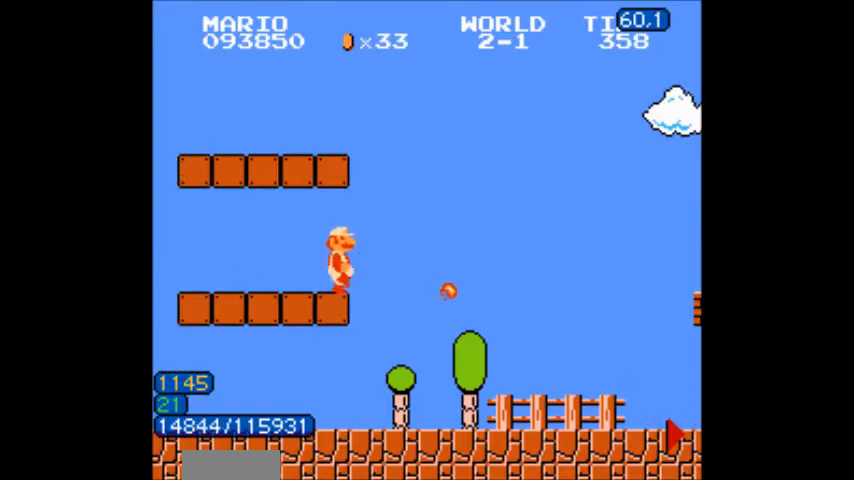
Gameplay with a controller (Nintendo layout); each line is a JSON object with the inputs held at the frame after it. "events" lists button and stick changes between this image and that frame as [ms after this image, input, new state], when the widget could be followed in between. Not read: L3 R3.
{"buttons": ["B", "DPAD_RIGHT"], "events": []}
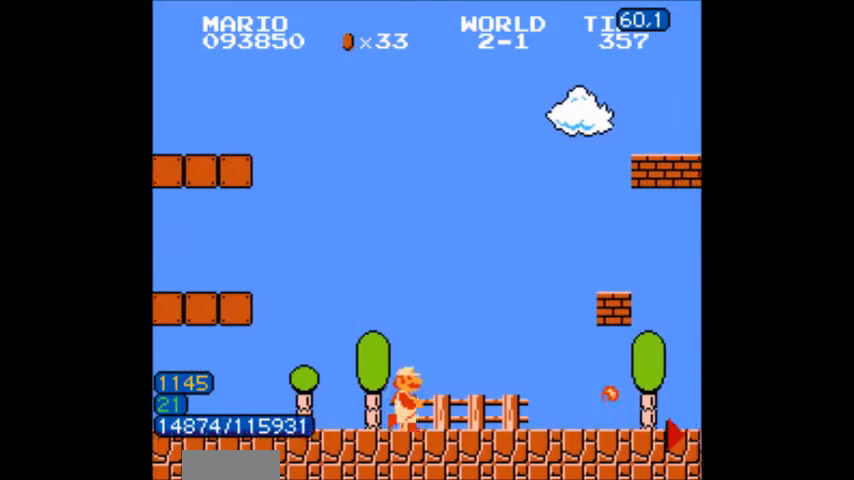
{"buttons": ["A", "B"]}
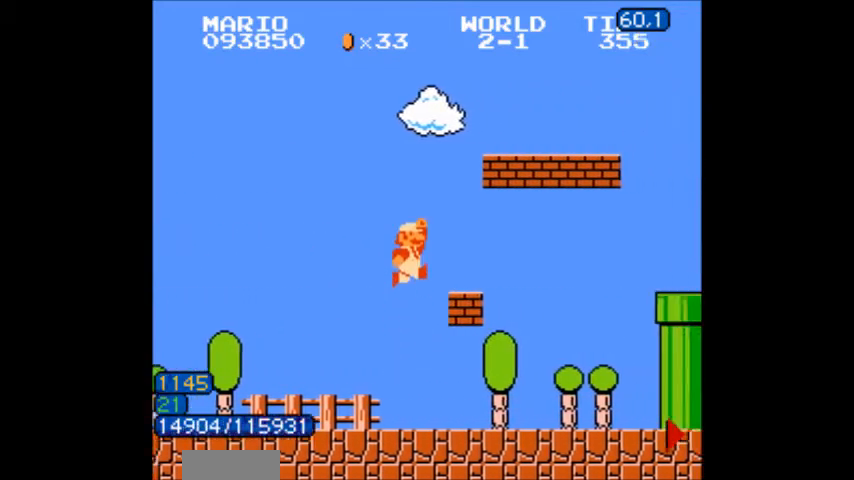
{"buttons": ["A", "B", "DPAD_LEFT"], "events": [[67, "A", "up"], [67, "DPAD_LEFT", "down"], [367, "A", "down"]]}
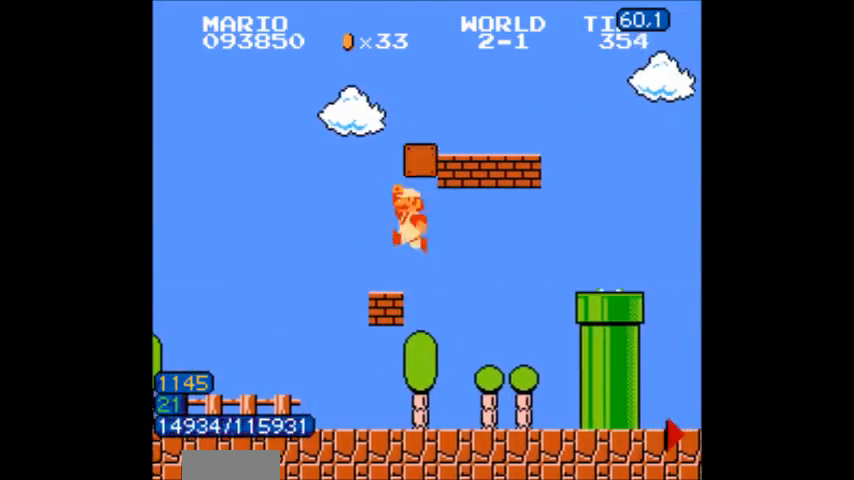
{"buttons": ["A", "B", "DPAD_RIGHT"], "events": [[33, "A", "up"], [167, "A", "down"], [200, "DPAD_LEFT", "up"], [200, "DPAD_RIGHT", "down"]]}
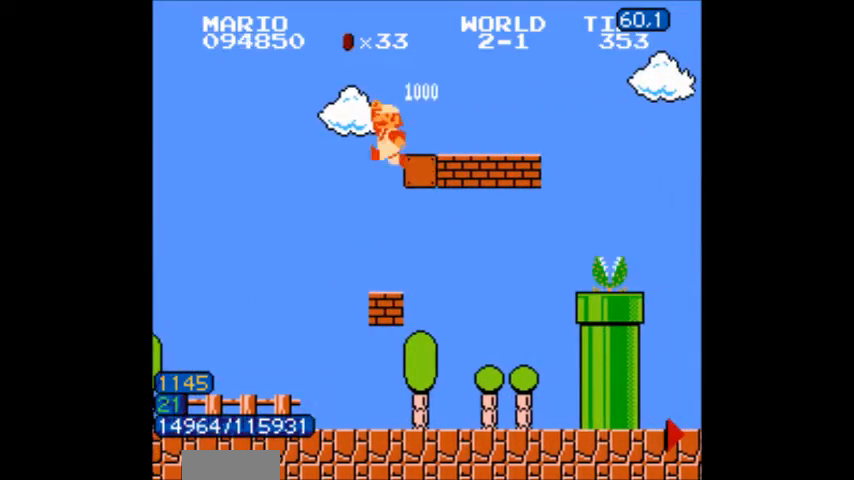
{"buttons": ["B", "DPAD_RIGHT"], "events": [[34, "B", "up"], [101, "B", "down"], [267, "A", "up"]]}
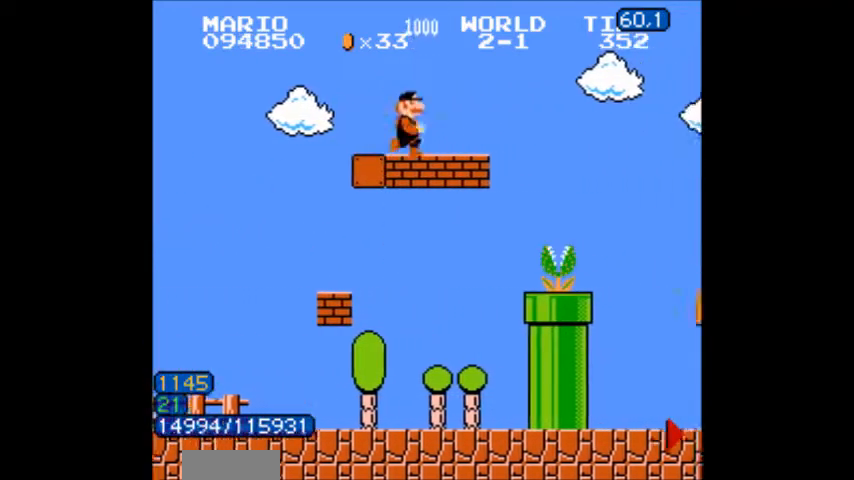
{"buttons": ["B", "DPAD_LEFT"], "events": [[267, "DPAD_LEFT", "down"], [267, "DPAD_RIGHT", "up"], [300, "DPAD_LEFT", "up"], [467, "DPAD_LEFT", "down"]]}
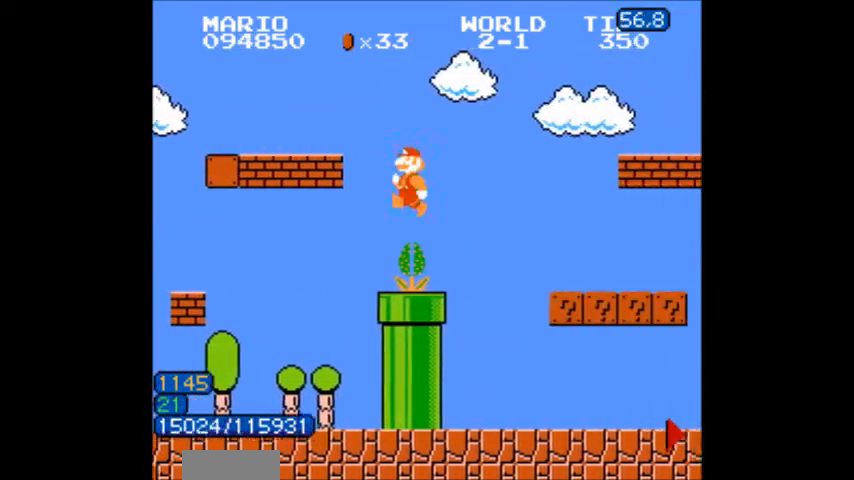
{"buttons": ["B", "DPAD_LEFT"], "events": [[34, "DPAD_LEFT", "up"], [101, "DPAD_RIGHT", "down"], [234, "DPAD_LEFT", "down"], [234, "DPAD_RIGHT", "up"], [401, "DPAD_LEFT", "up"], [468, "DPAD_LEFT", "down"]]}
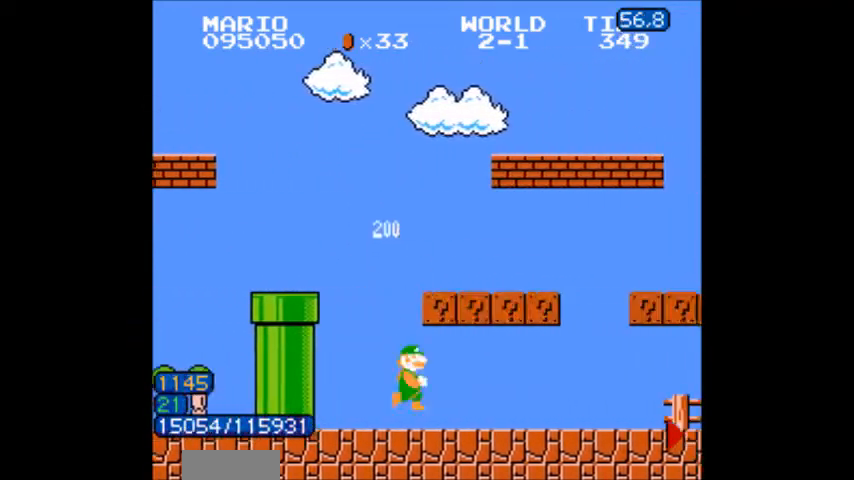
{"buttons": ["A", "B", "DPAD_LEFT"], "events": [[100, "A", "down"], [234, "A", "up"], [234, "DPAD_LEFT", "up"], [300, "DPAD_RIGHT", "down"], [400, "A", "down"], [400, "DPAD_RIGHT", "up"], [500, "DPAD_LEFT", "down"]]}
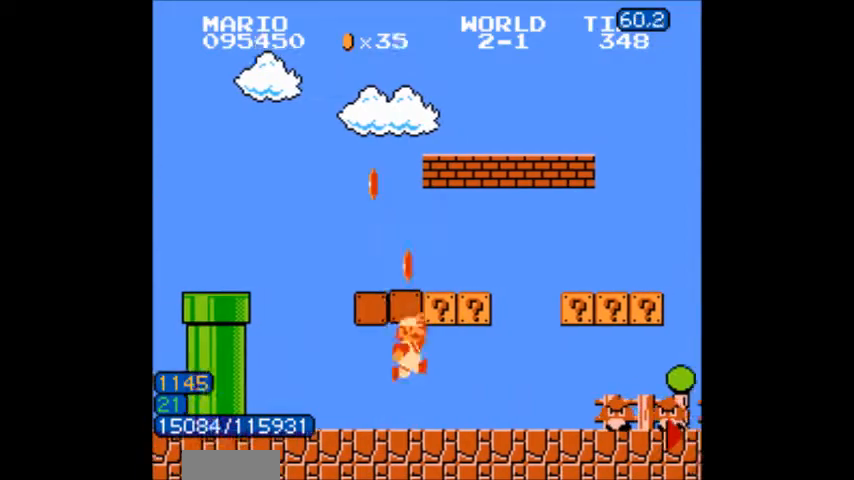
{"buttons": ["B", "DPAD_LEFT"], "events": [[67, "A", "up"], [67, "B", "up"], [67, "DPAD_LEFT", "up"], [101, "B", "down"], [167, "DPAD_LEFT", "down"], [201, "A", "down"], [201, "DPAD_LEFT", "up"], [301, "DPAD_RIGHT", "down"], [367, "A", "up"], [367, "DPAD_LEFT", "down"], [367, "DPAD_RIGHT", "up"]]}
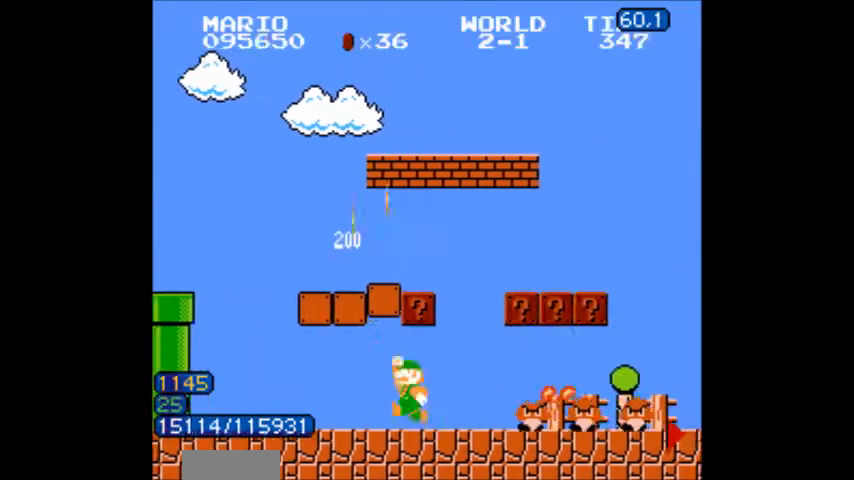
{"buttons": ["B", "DPAD_RIGHT"], "events": [[33, "DPAD_LEFT", "up"], [33, "DPAD_RIGHT", "down"], [67, "A", "down"], [100, "DPAD_LEFT", "down"], [100, "DPAD_RIGHT", "up"], [167, "DPAD_LEFT", "up"], [167, "DPAD_RIGHT", "down"], [234, "A", "up"]]}
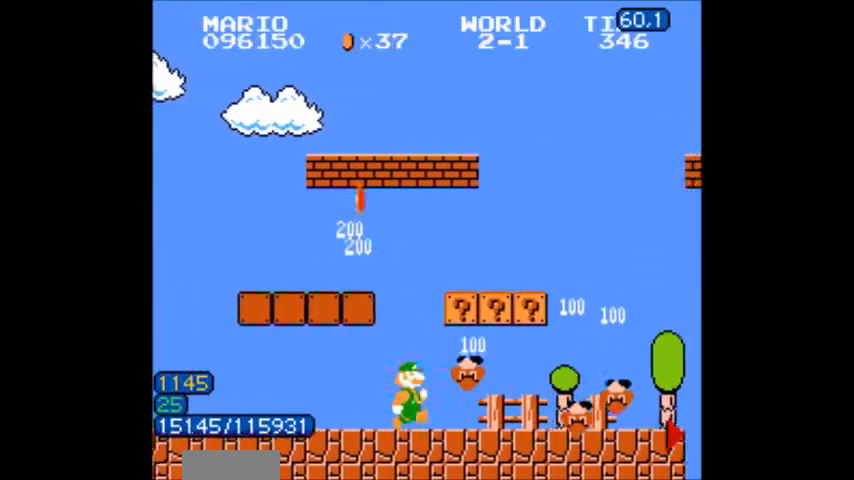
{"buttons": ["B"], "events": [[67, "DPAD_RIGHT", "up"], [101, "DPAD_LEFT", "down"], [134, "A", "down"], [134, "DPAD_LEFT", "up"], [201, "DPAD_LEFT", "down"], [234, "A", "up"], [267, "DPAD_LEFT", "up"], [401, "A", "down"], [501, "A", "up"]]}
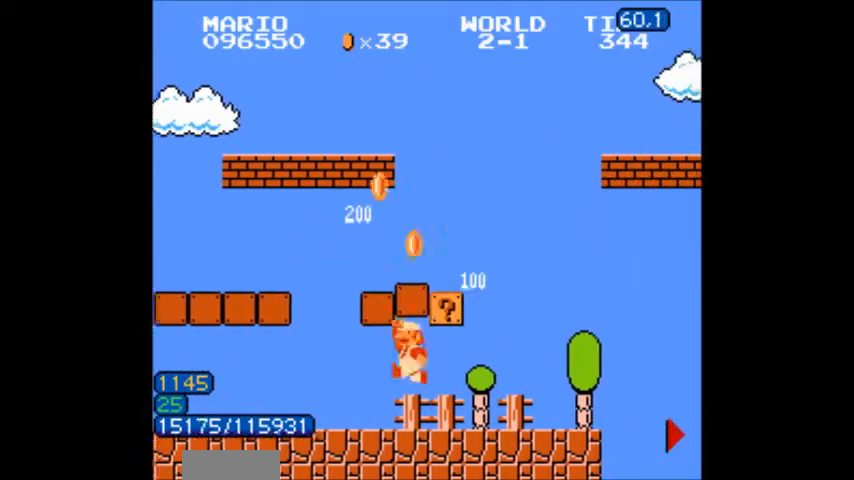
{"buttons": ["B", "DPAD_RIGHT"], "events": [[167, "A", "down"], [167, "DPAD_RIGHT", "down"], [234, "B", "up"], [300, "A", "up"], [300, "B", "down"]]}
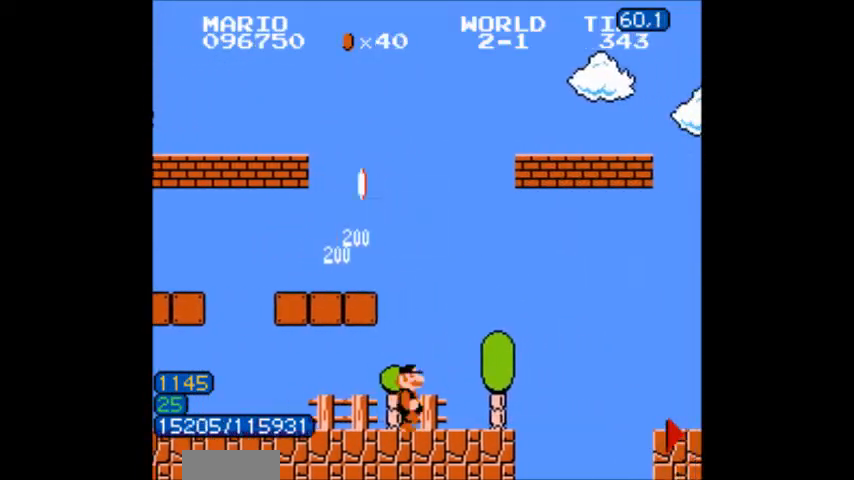
{"buttons": ["A", "B", "DPAD_RIGHT"], "events": [[301, "A", "down"], [468, "B", "up"], [501, "B", "down"]]}
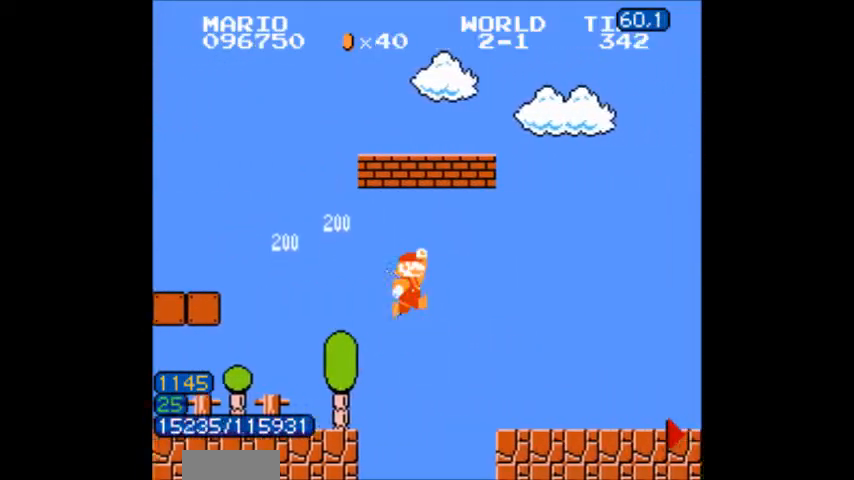
{"buttons": ["B", "DPAD_RIGHT"], "events": [[33, "A", "up"]]}
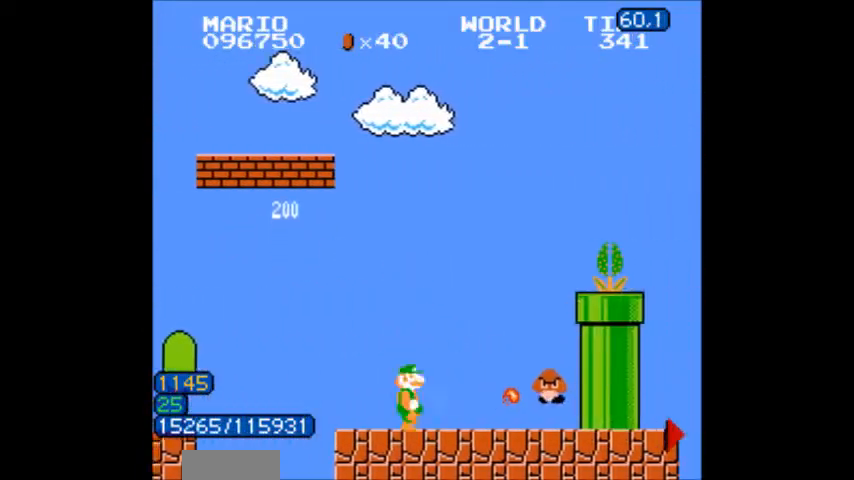
{"buttons": ["DPAD_DOWN", "DPAD_RIGHT"], "events": [[234, "A", "down"], [501, "A", "up"], [501, "B", "up"], [501, "DPAD_DOWN", "down"]]}
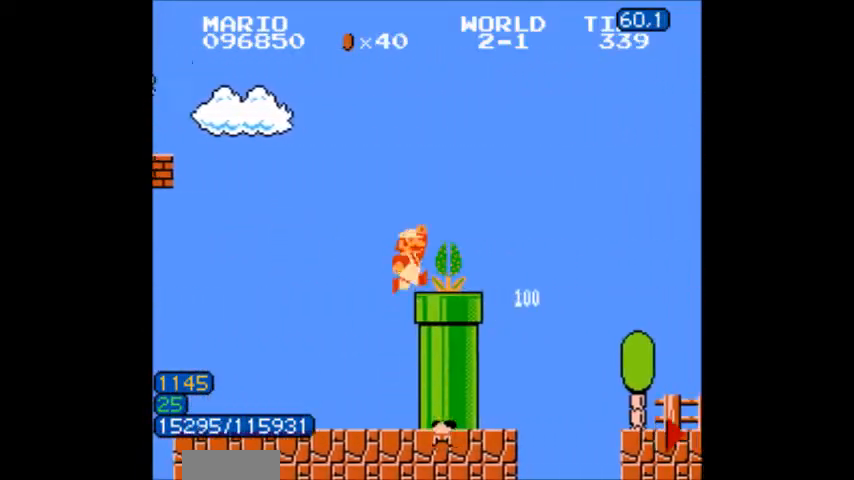
{"buttons": [], "events": [[33, "B", "down"], [33, "DPAD_RIGHT", "up"], [300, "B", "up"], [300, "DPAD_DOWN", "up"]]}